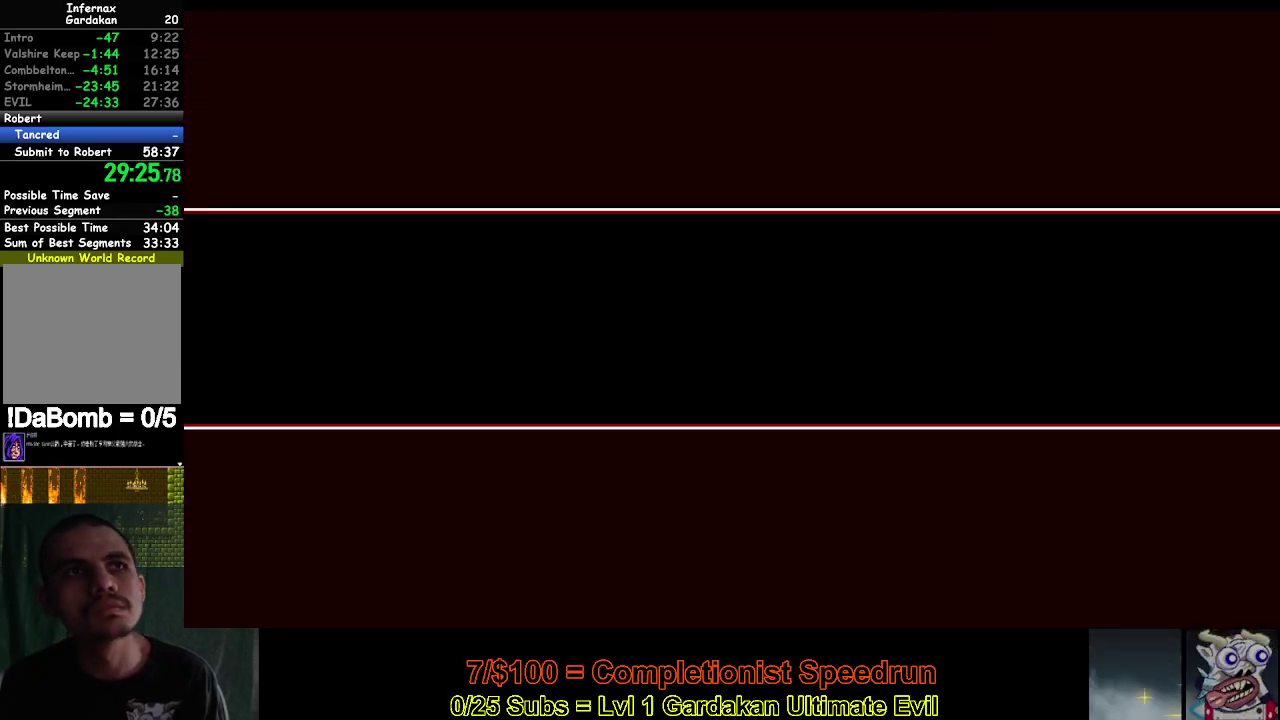
Gameplay with a controller (Xbox layout); each line is a JSON object with the inputs held at the frame after it. "events" lists button and stick changes between this image and that frame as [ms after this image, input, new state], when the widget could be followed in between. Not read: L3 R1 R3 left_stick.
{"buttons": ["DPAD_RIGHT"], "right_stick": "center", "events": []}
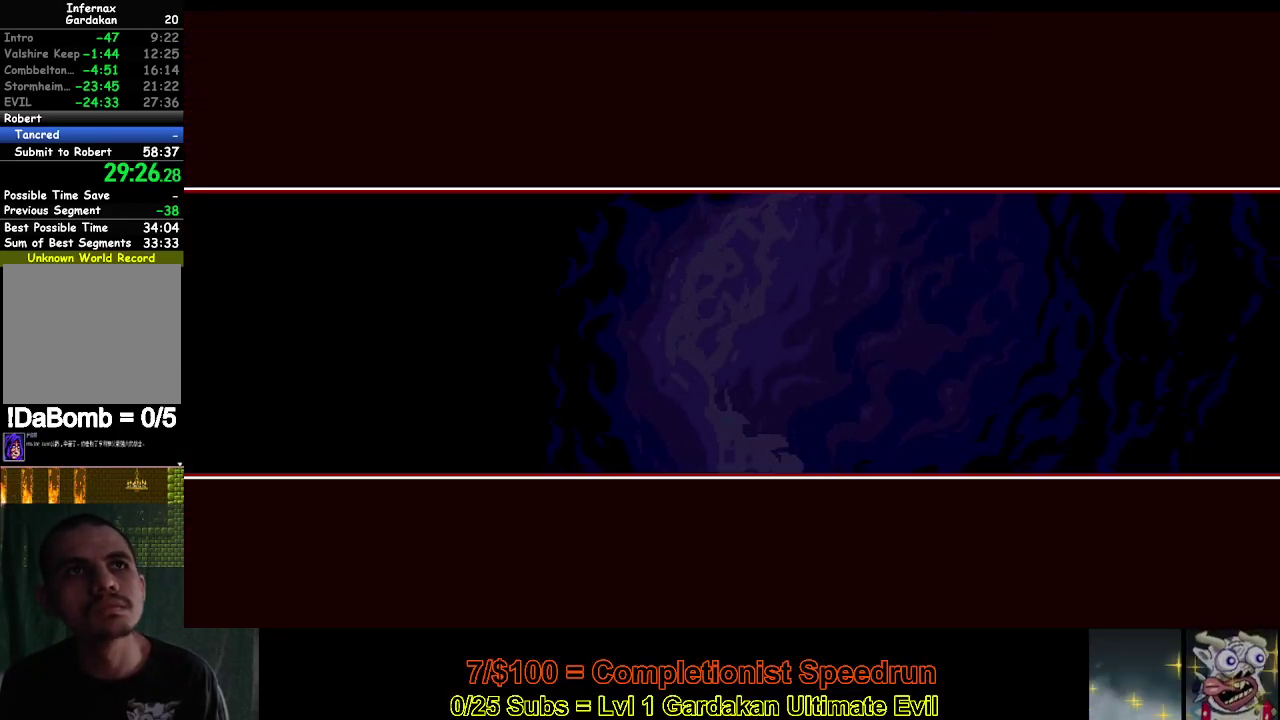
{"buttons": ["DPAD_RIGHT"], "right_stick": "center", "events": []}
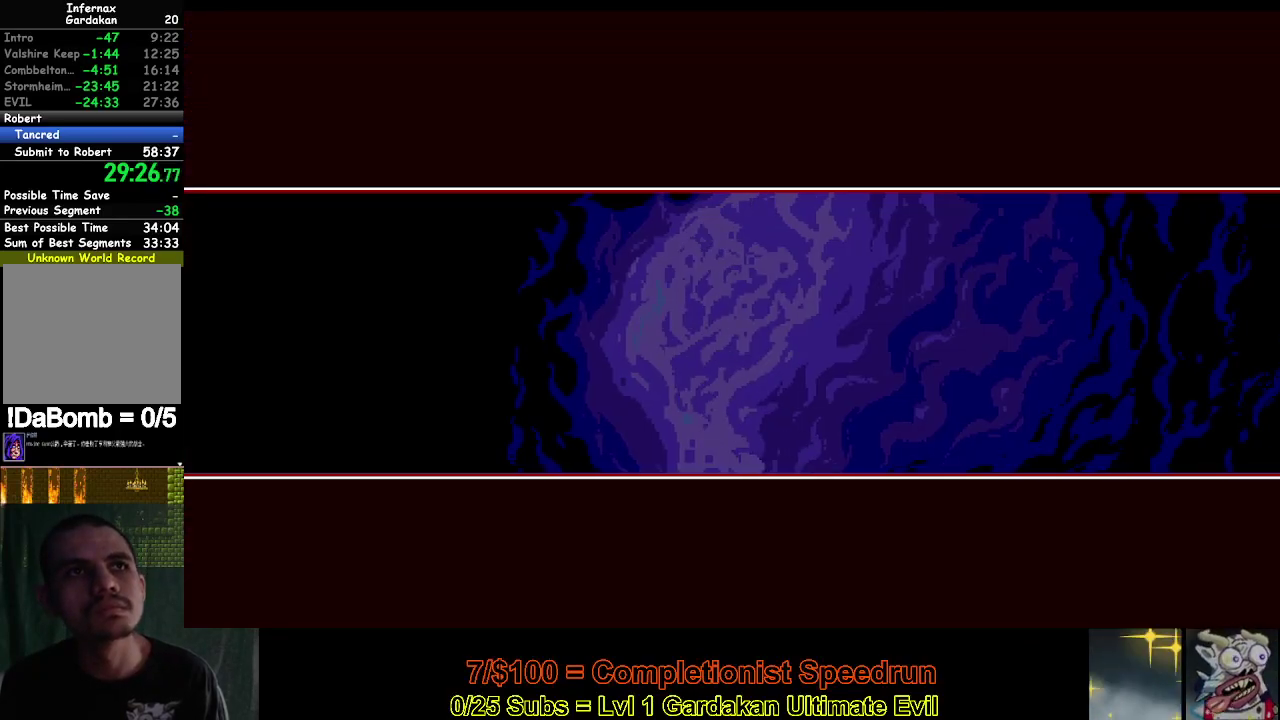
{"buttons": ["DPAD_RIGHT"], "right_stick": "center", "events": []}
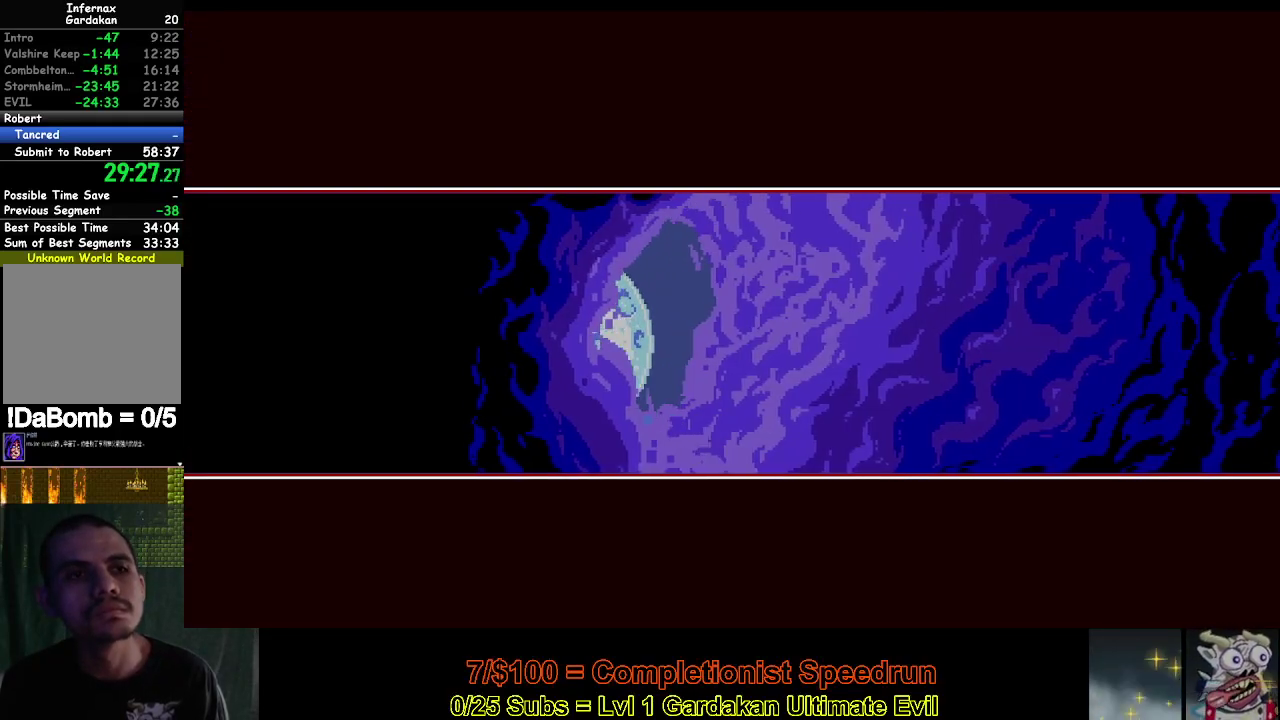
{"buttons": ["DPAD_RIGHT"], "right_stick": "center", "events": []}
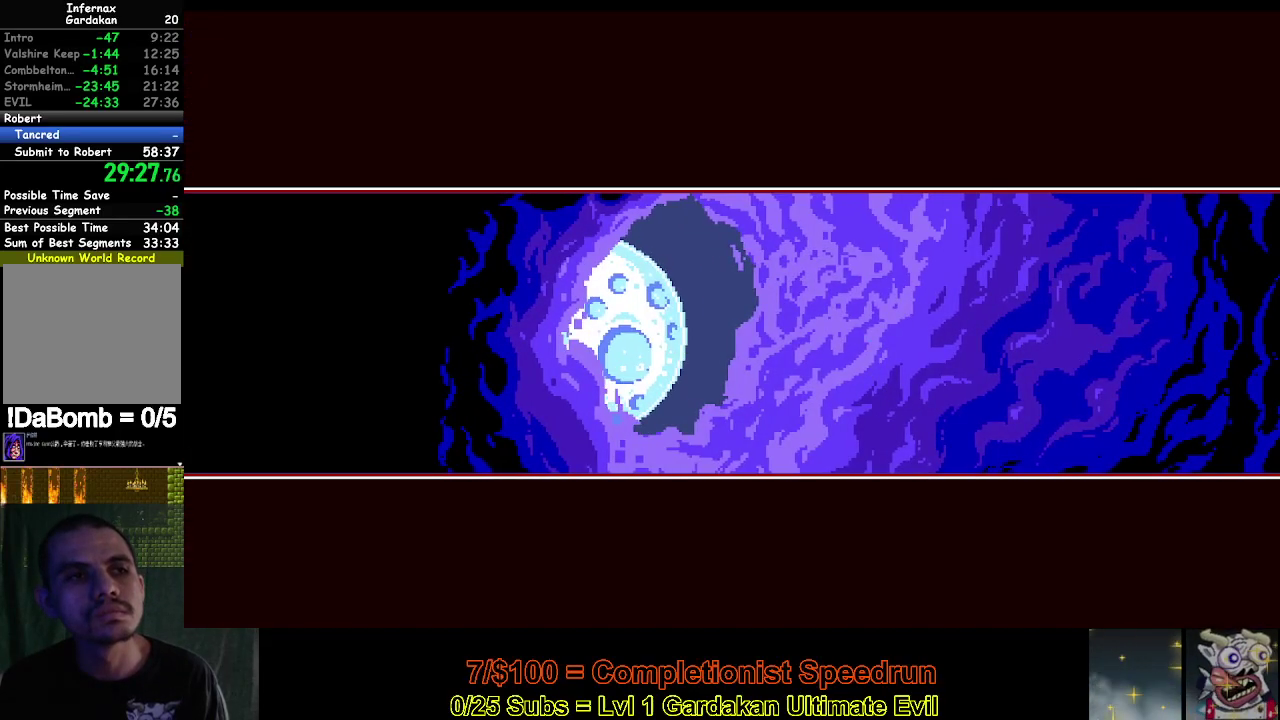
{"buttons": ["DPAD_RIGHT"], "right_stick": "center", "events": []}
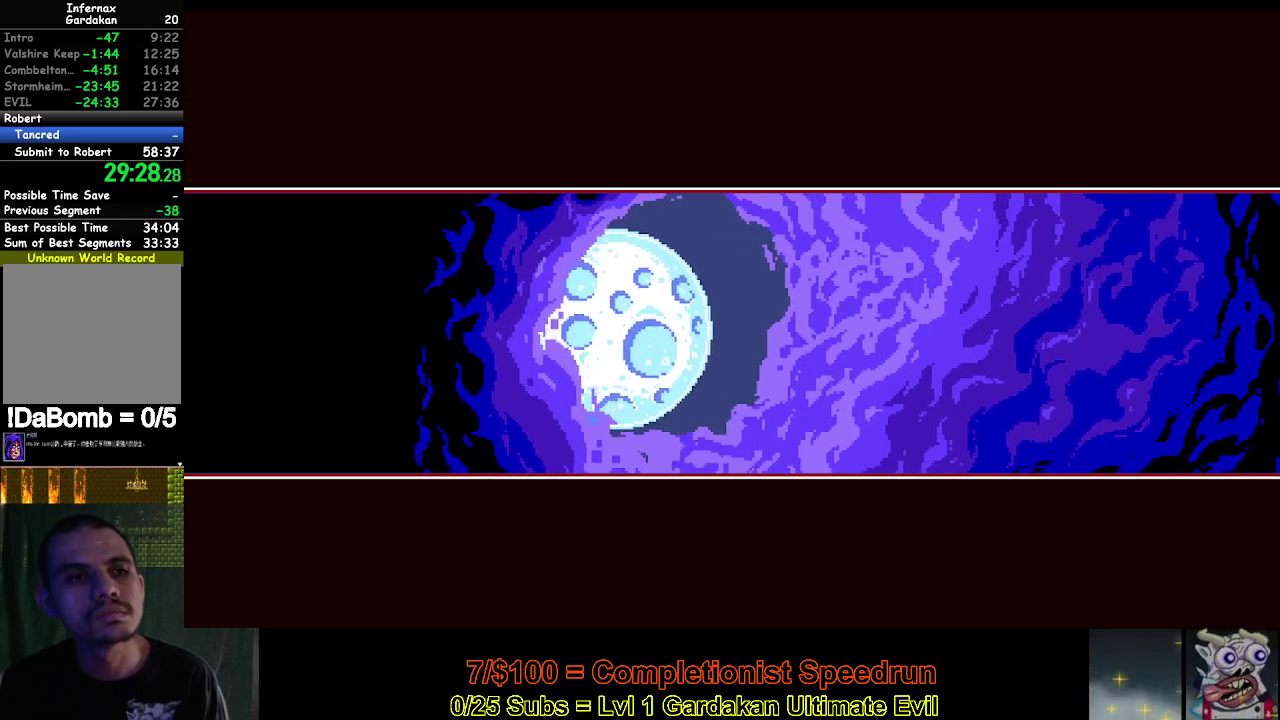
{"buttons": ["DPAD_RIGHT"], "right_stick": "center", "events": []}
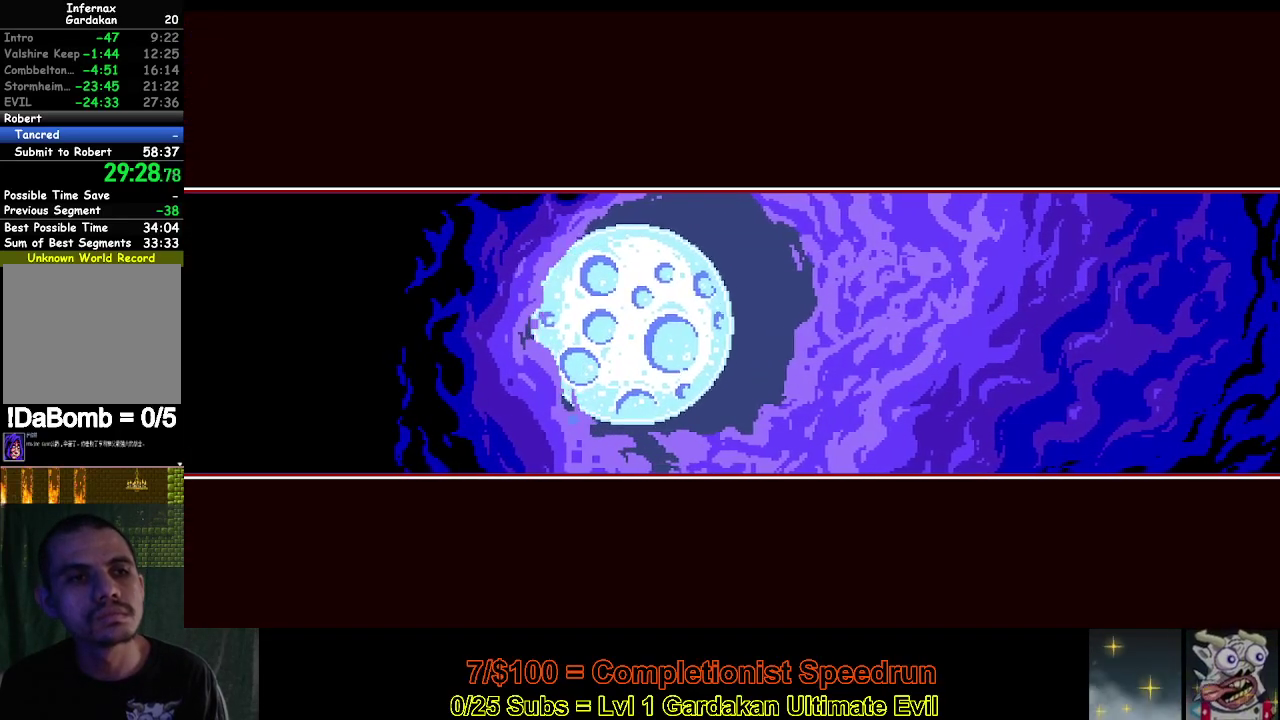
{"buttons": ["DPAD_RIGHT"], "right_stick": "center", "events": []}
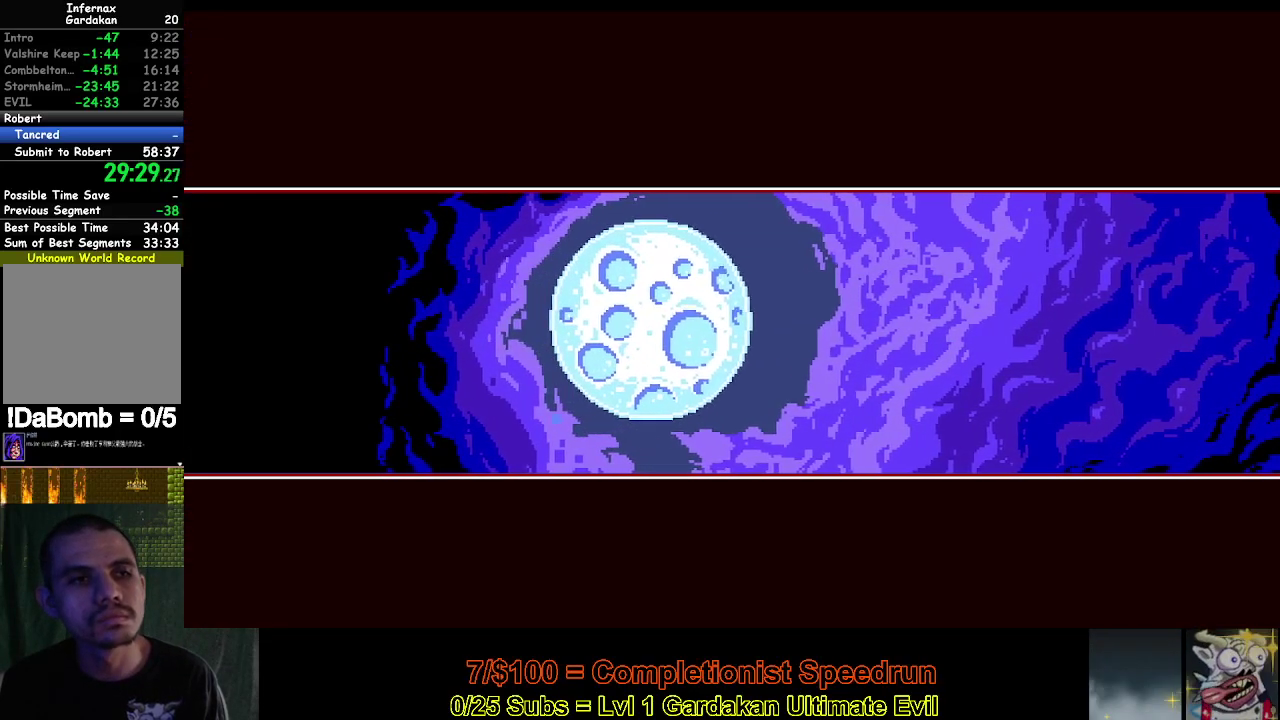
{"buttons": ["DPAD_RIGHT"], "right_stick": "center", "events": []}
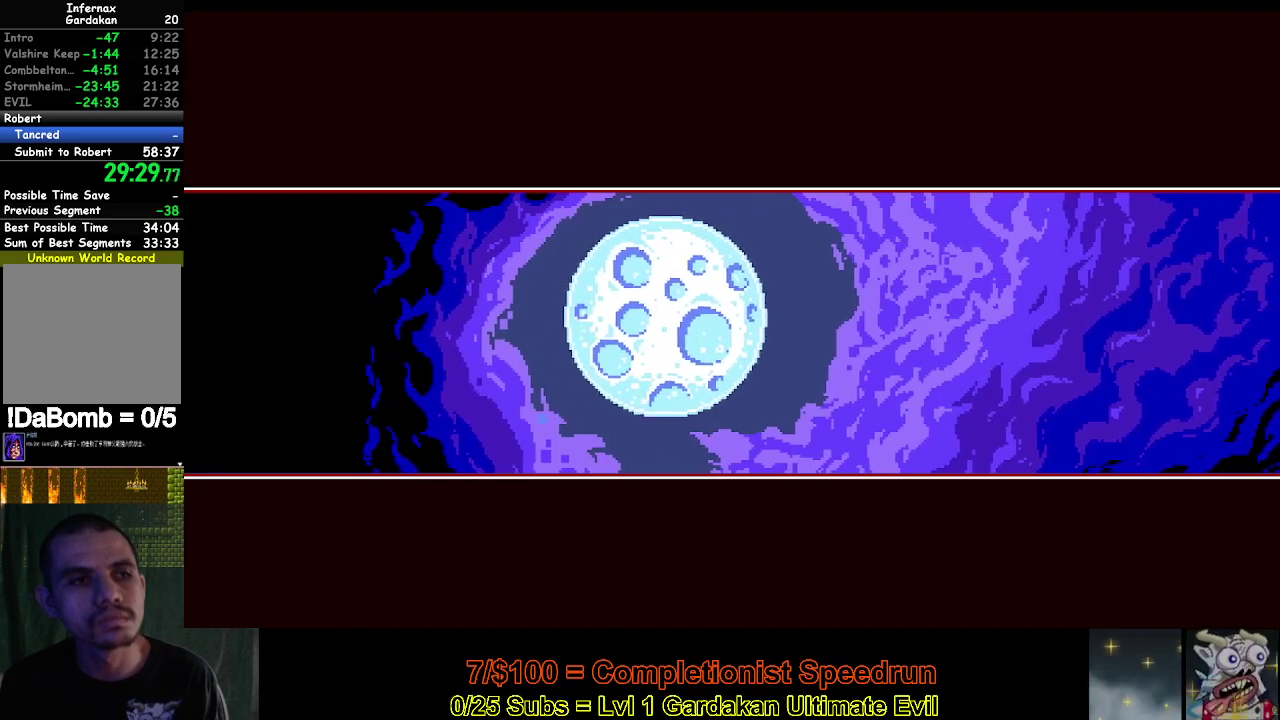
{"buttons": ["DPAD_RIGHT"], "right_stick": "center", "events": []}
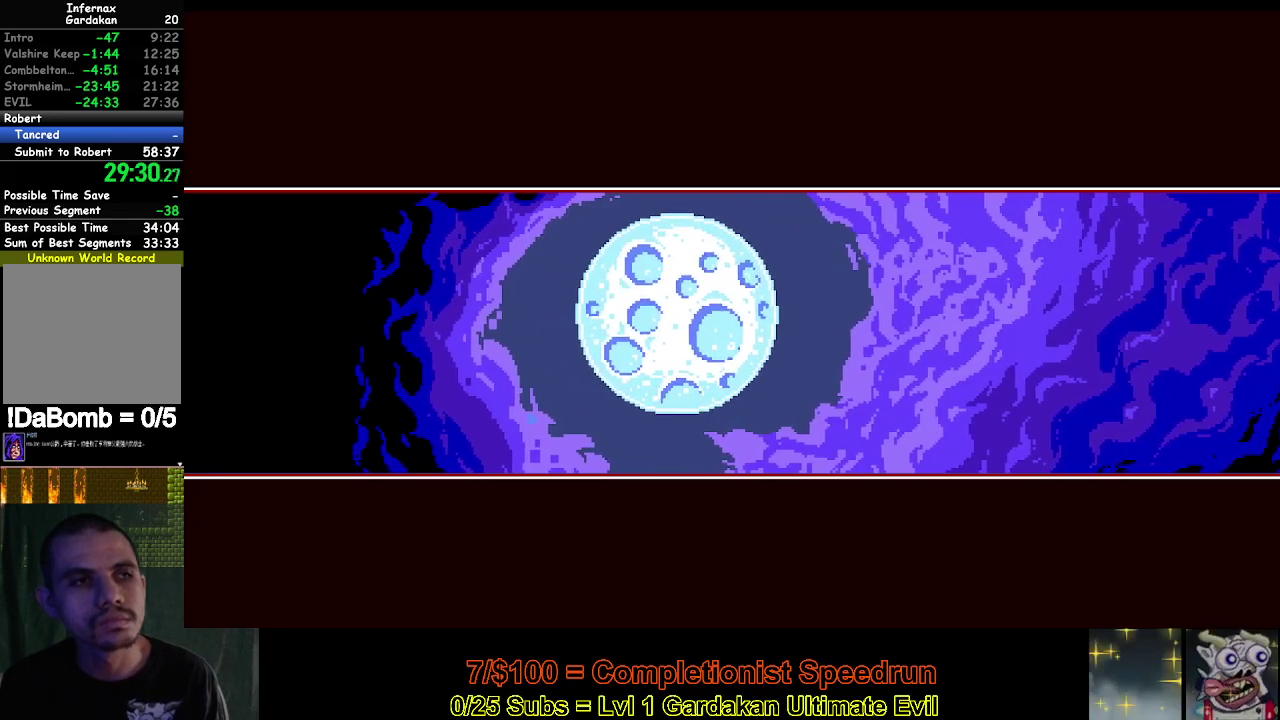
{"buttons": ["DPAD_RIGHT"], "right_stick": "center", "events": []}
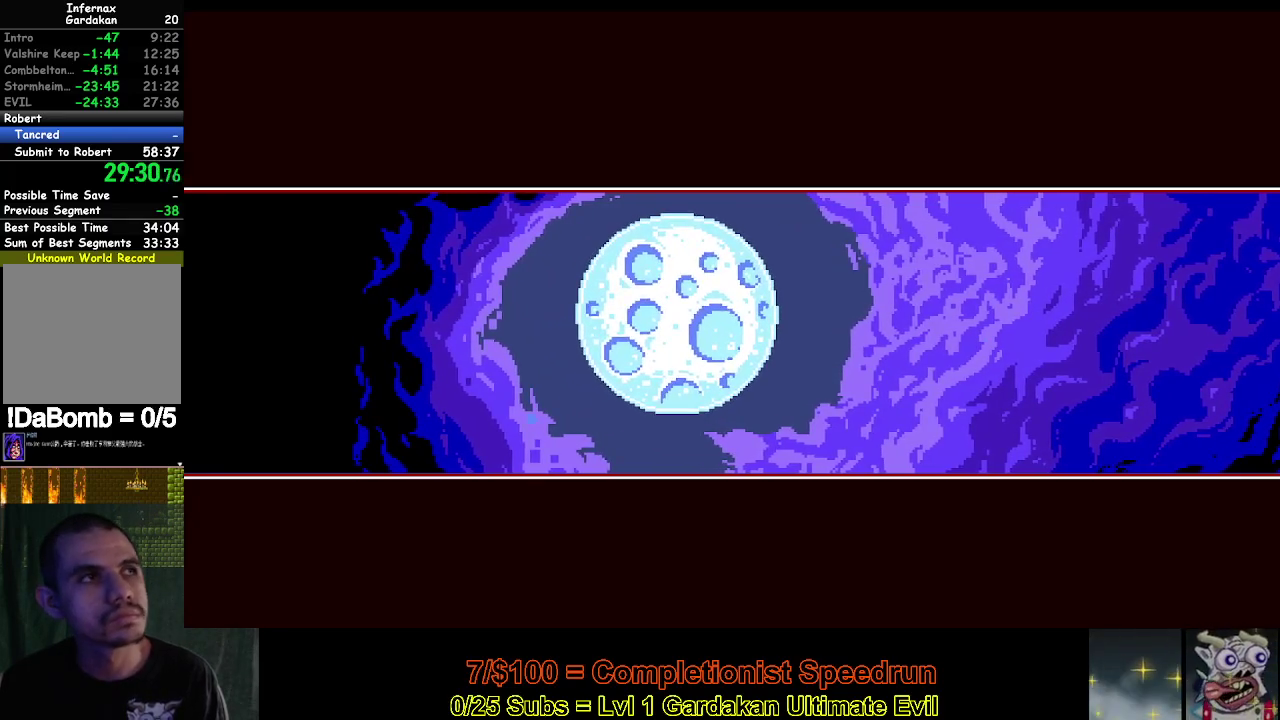
{"buttons": ["DPAD_RIGHT"], "right_stick": "center", "events": []}
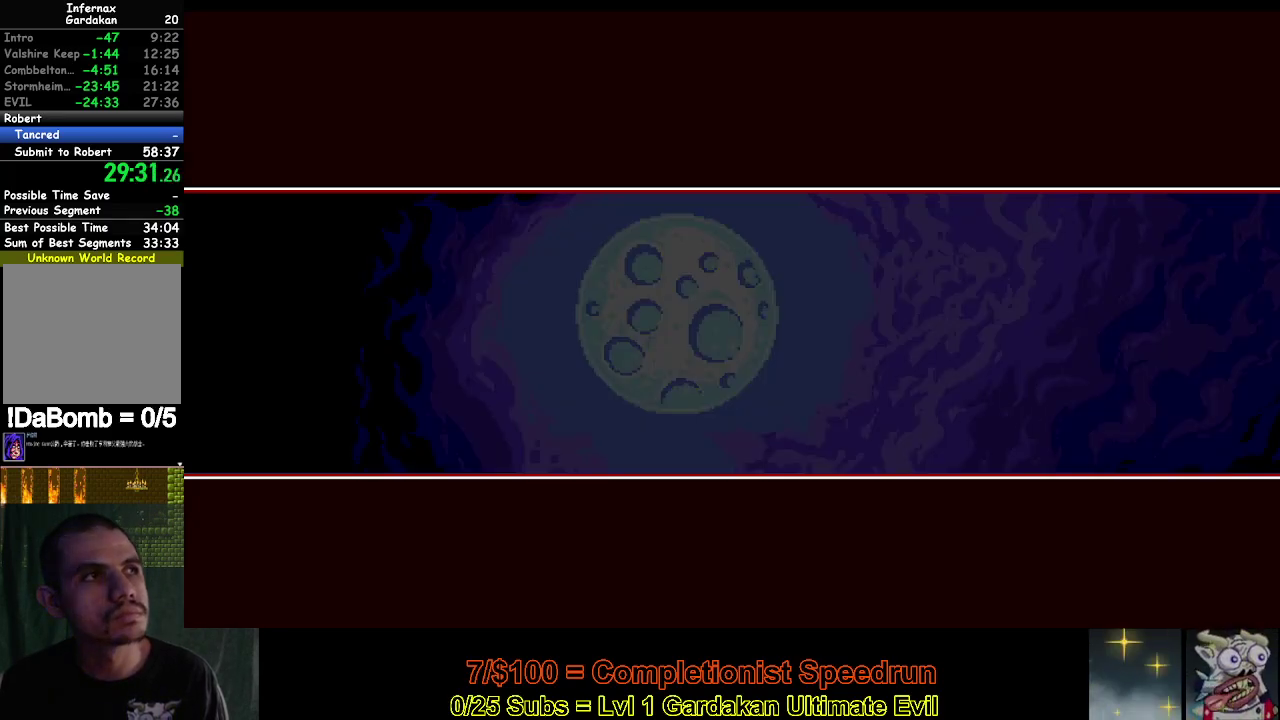
{"buttons": ["DPAD_RIGHT"], "right_stick": "center", "events": []}
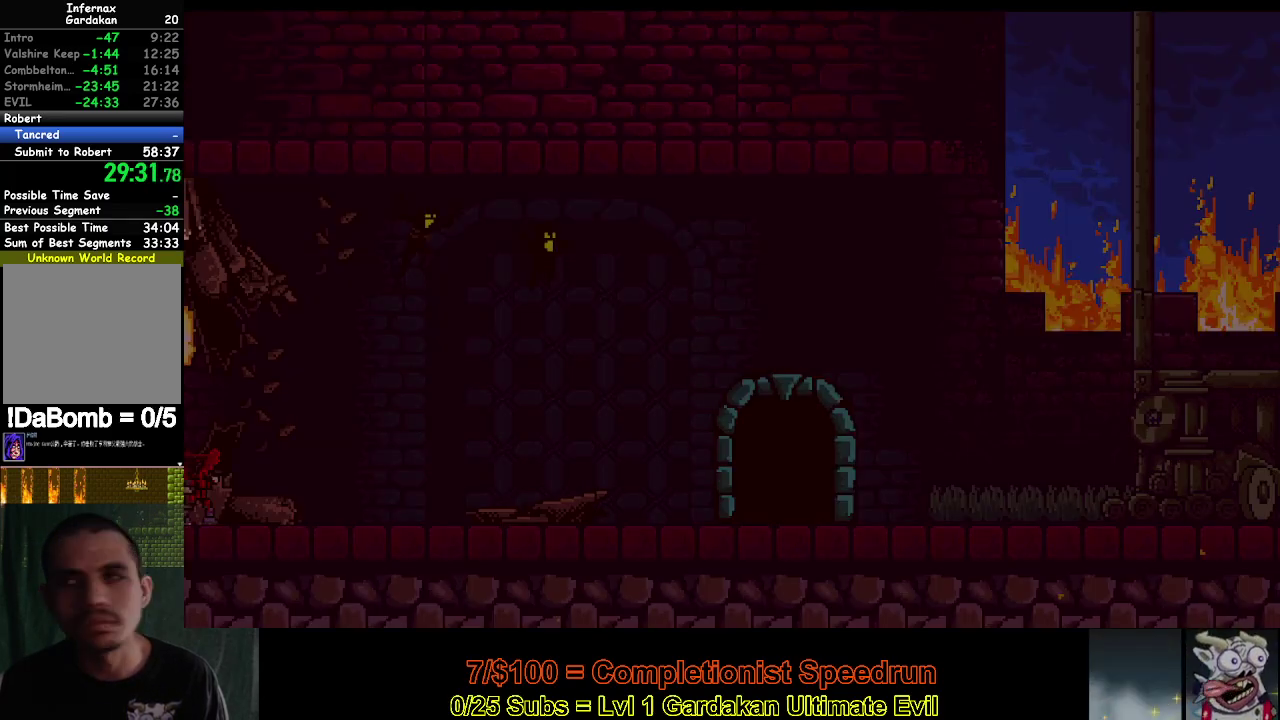
{"buttons": ["DPAD_RIGHT"], "right_stick": "center", "events": []}
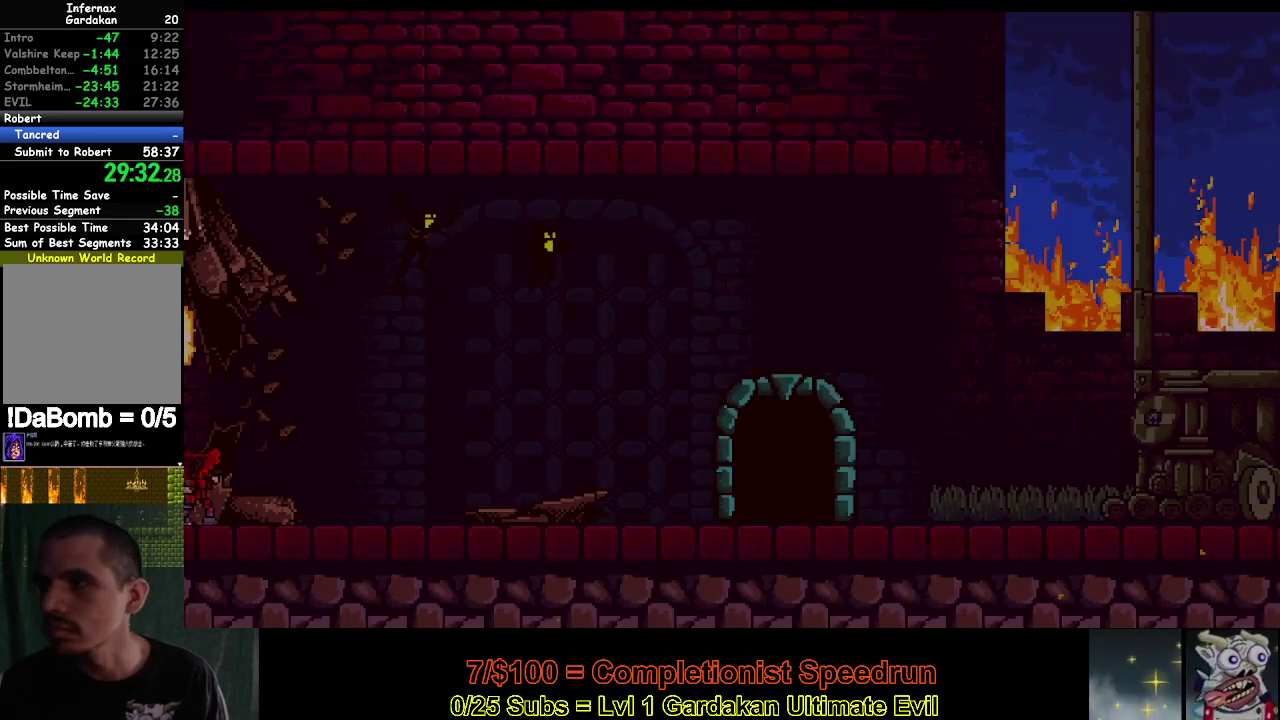
{"buttons": ["DPAD_RIGHT"], "right_stick": "center", "events": []}
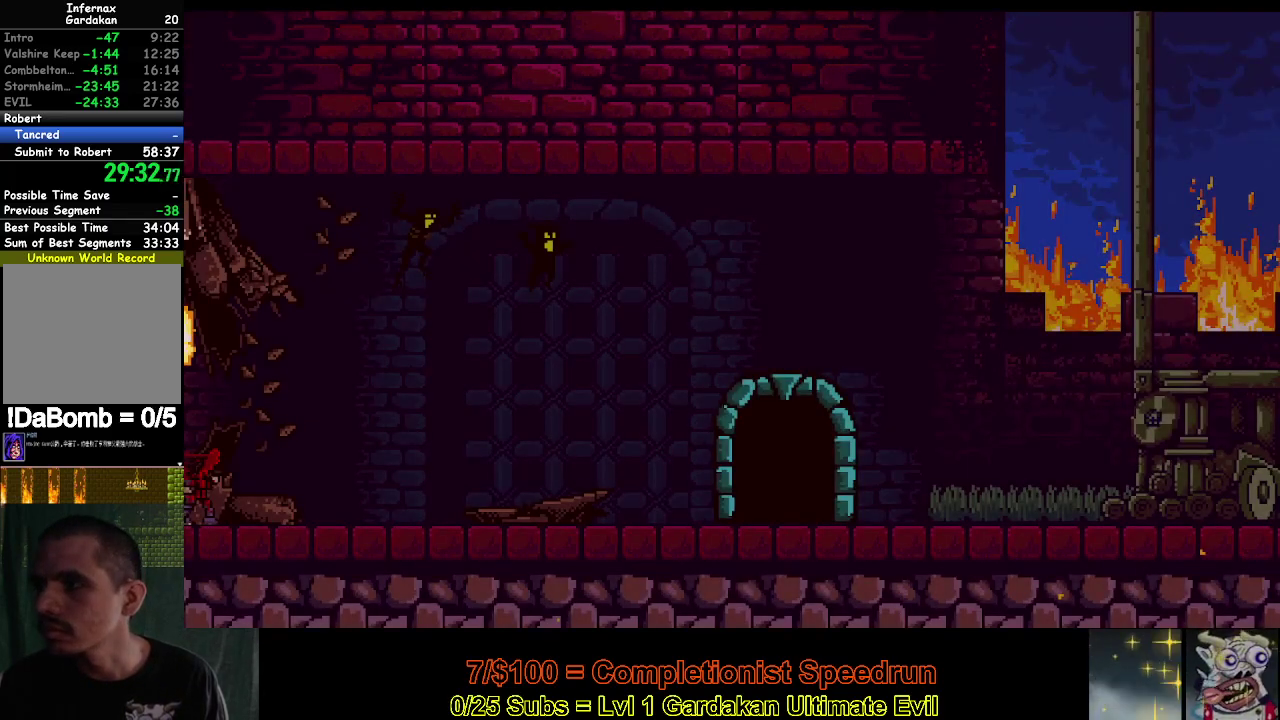
{"buttons": ["DPAD_RIGHT"], "right_stick": "center", "events": []}
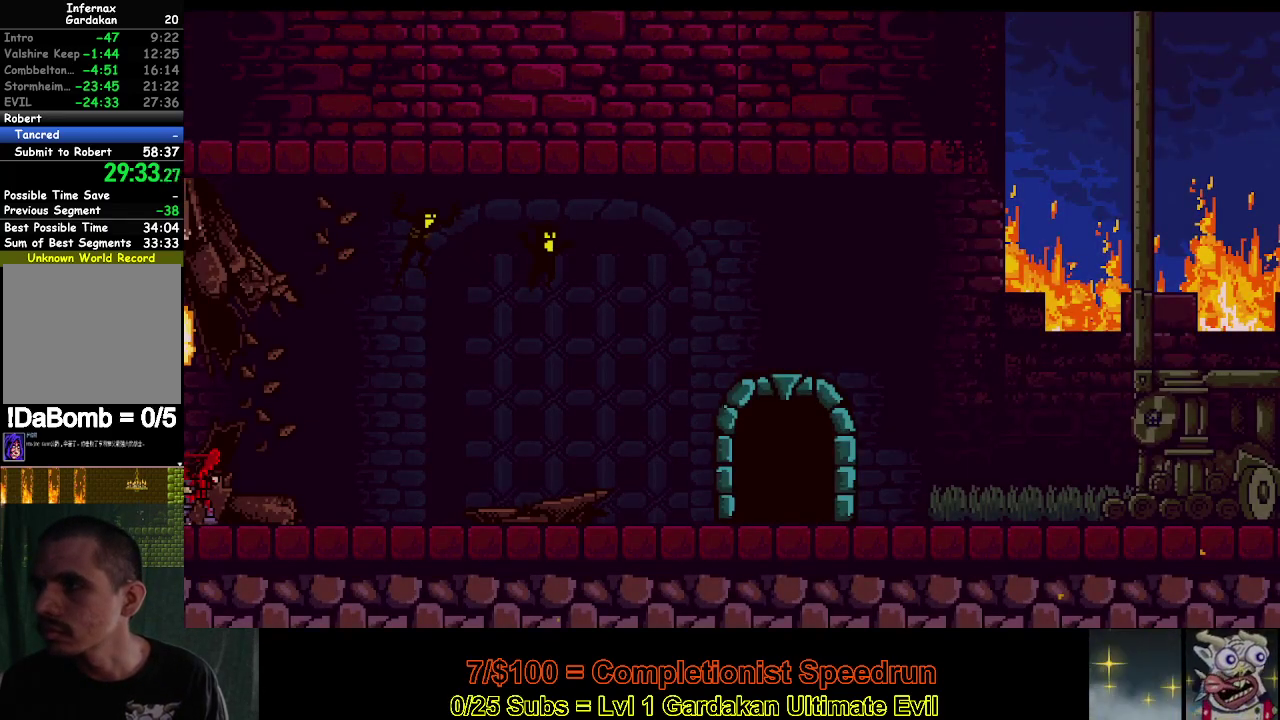
{"buttons": ["DPAD_RIGHT"], "right_stick": "center", "events": []}
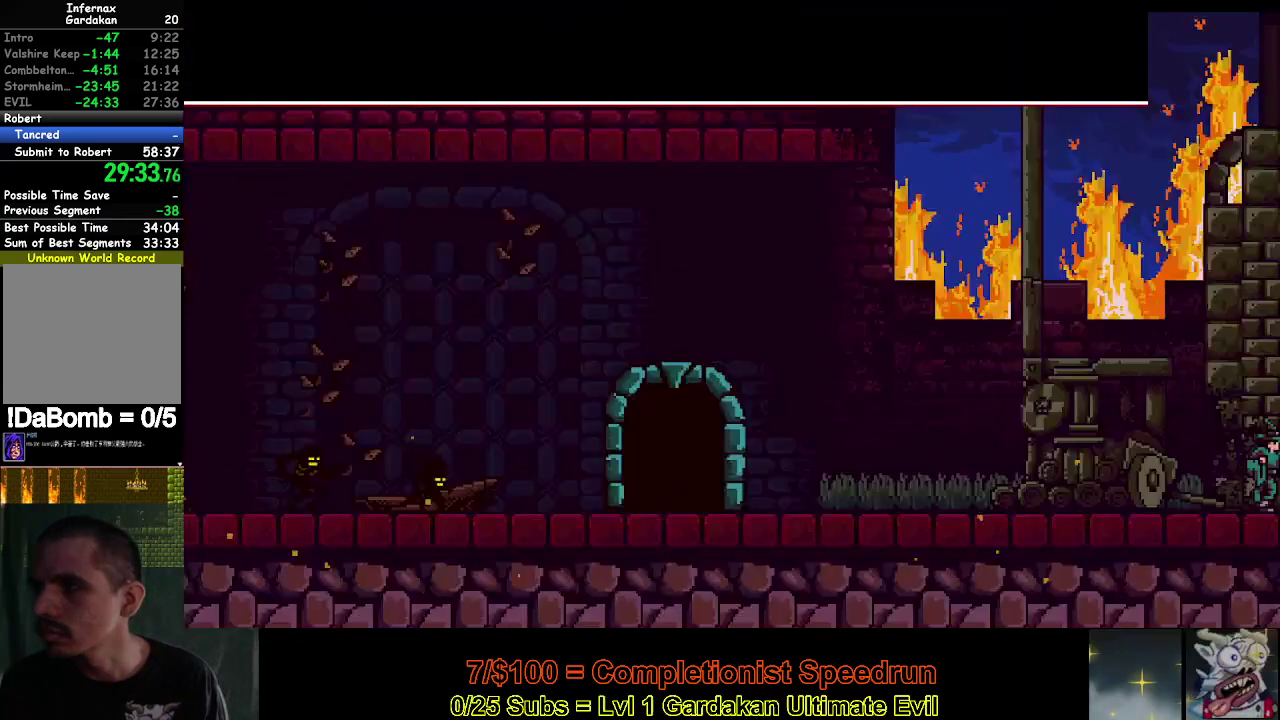
{"buttons": ["DPAD_RIGHT"], "right_stick": "center", "events": [[300, "DPAD_RIGHT", "up"], [300, "DPAD_UP", "down"], [433, "DPAD_RIGHT", "down"], [433, "DPAD_UP", "up"]]}
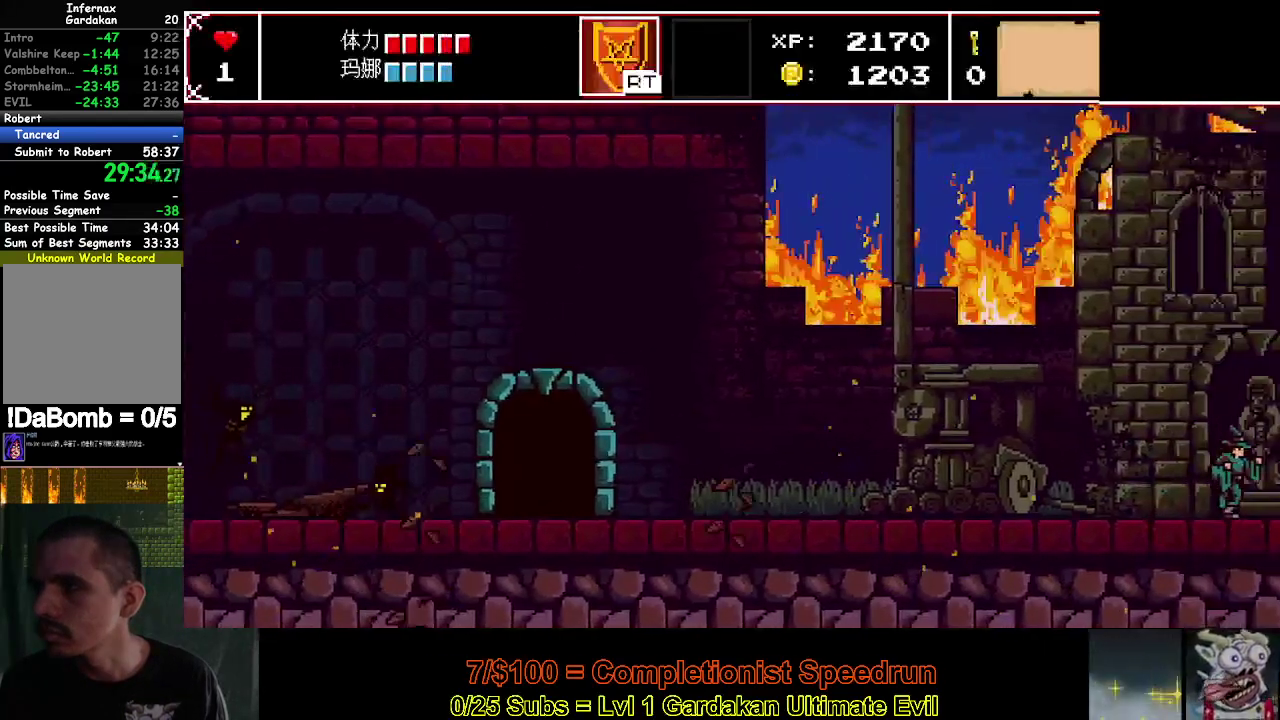
{"buttons": ["DPAD_RIGHT"], "right_stick": "center", "events": [[83, "DPAD_RIGHT", "up"], [83, "DPAD_UP", "down"], [217, "DPAD_RIGHT", "down"], [217, "DPAD_UP", "up"]]}
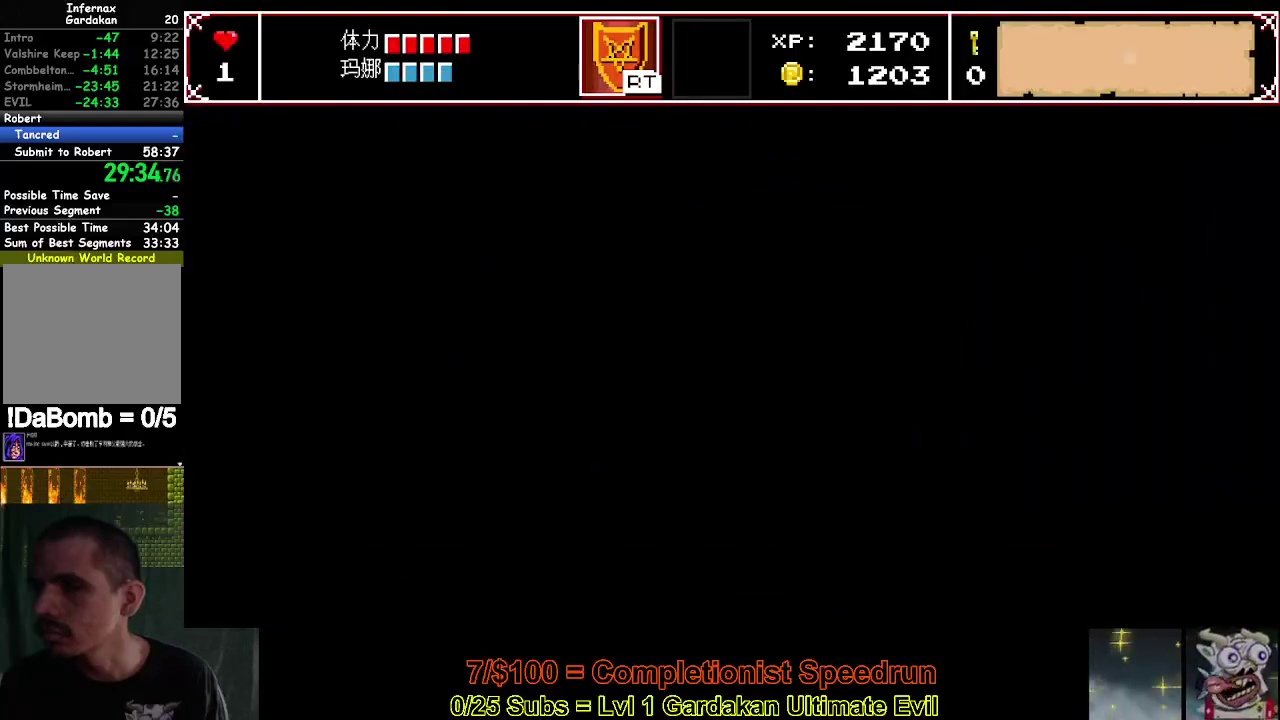
{"buttons": ["DPAD_RIGHT"], "right_stick": "center", "events": []}
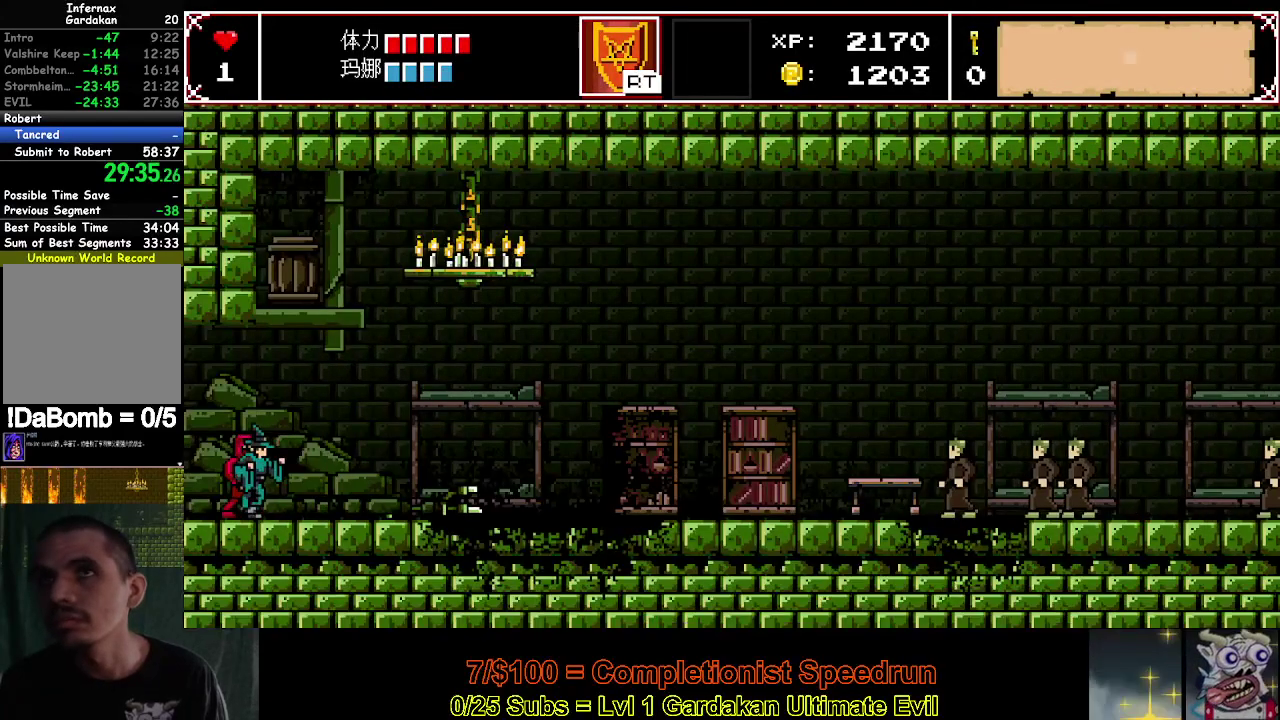
{"buttons": ["DPAD_RIGHT"], "right_stick": "center", "events": []}
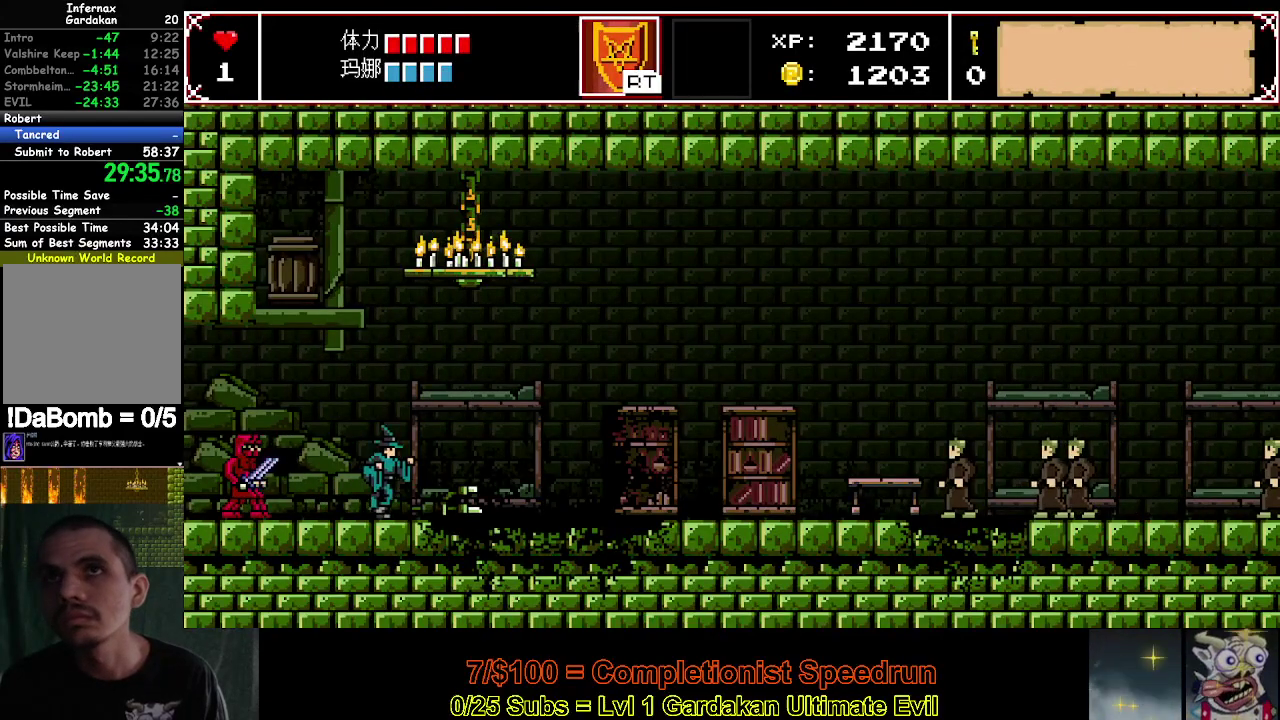
{"buttons": ["DPAD_RIGHT"], "right_stick": "center", "events": []}
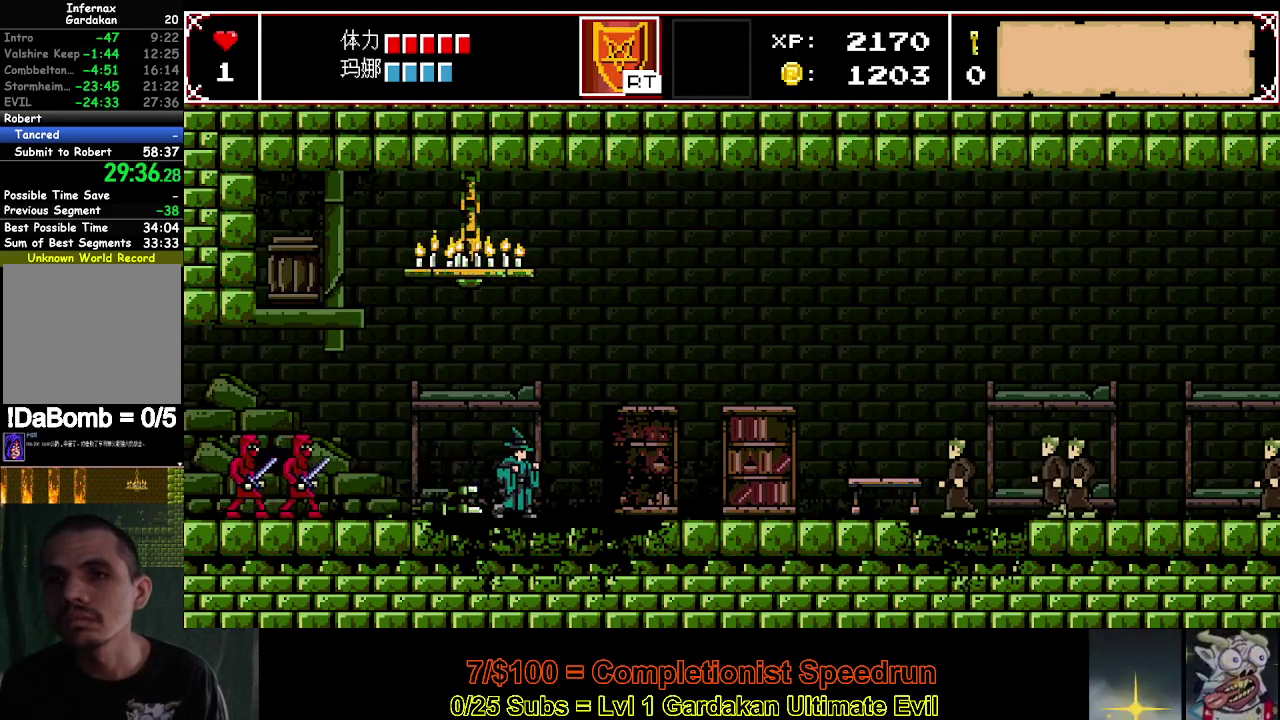
{"buttons": ["DPAD_RIGHT"], "right_stick": "center", "events": []}
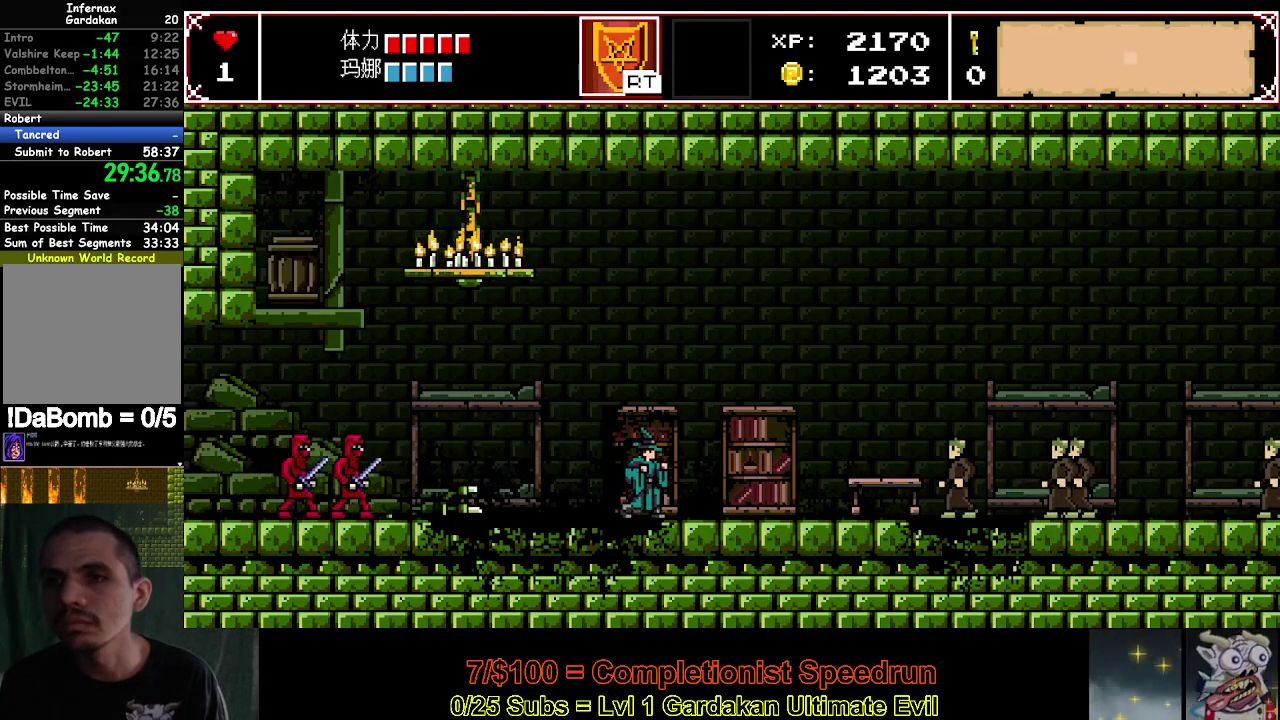
{"buttons": ["DPAD_RIGHT"], "right_stick": "center", "events": []}
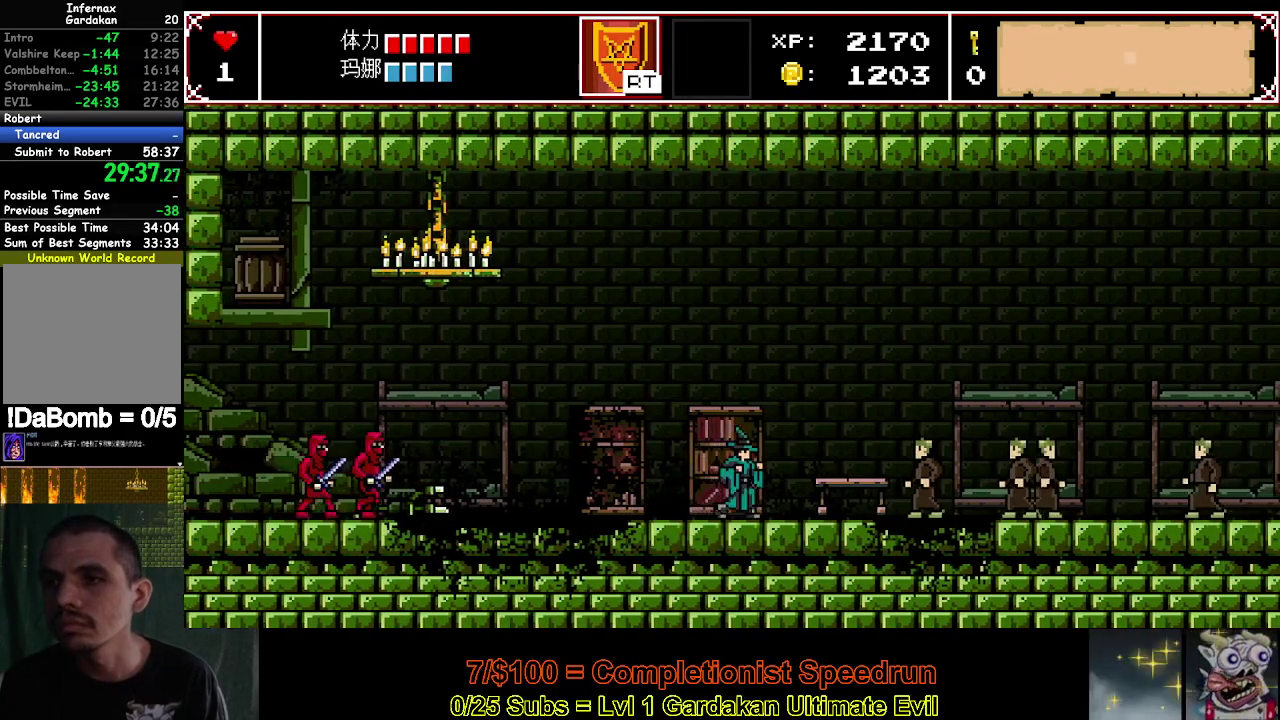
{"buttons": ["DPAD_RIGHT"], "right_stick": "center", "events": []}
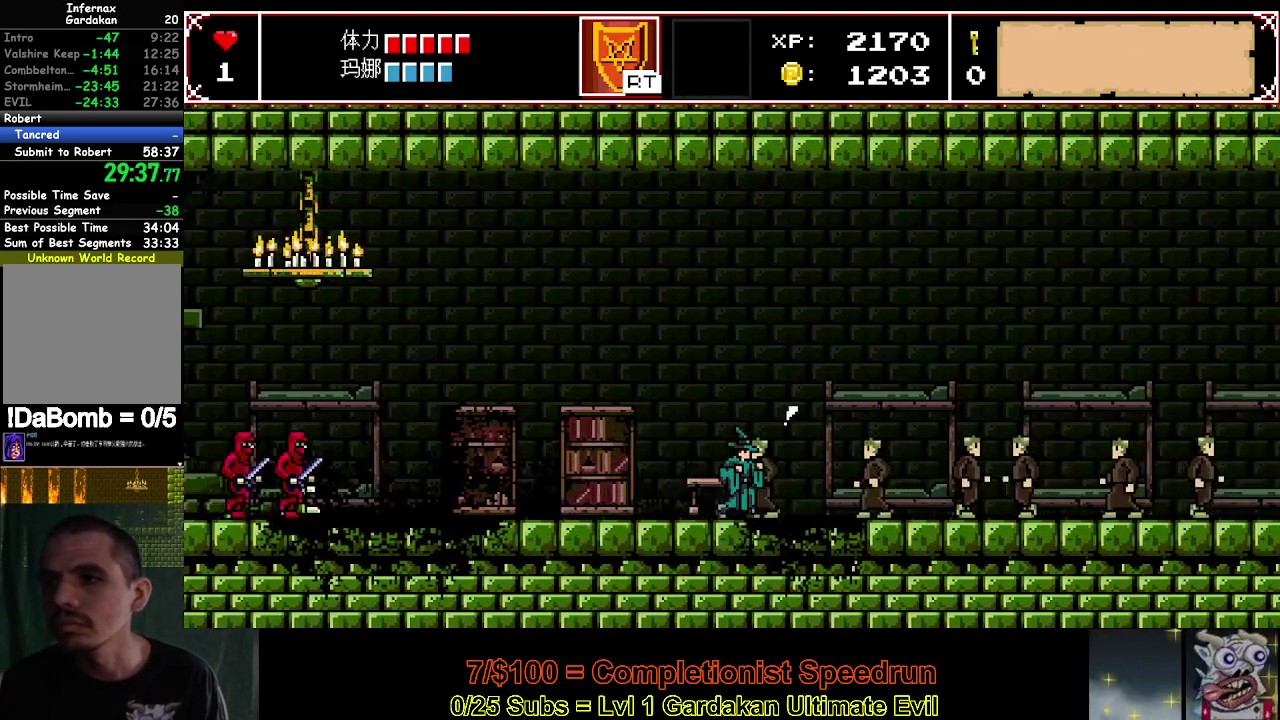
{"buttons": ["DPAD_RIGHT"], "right_stick": "center", "events": []}
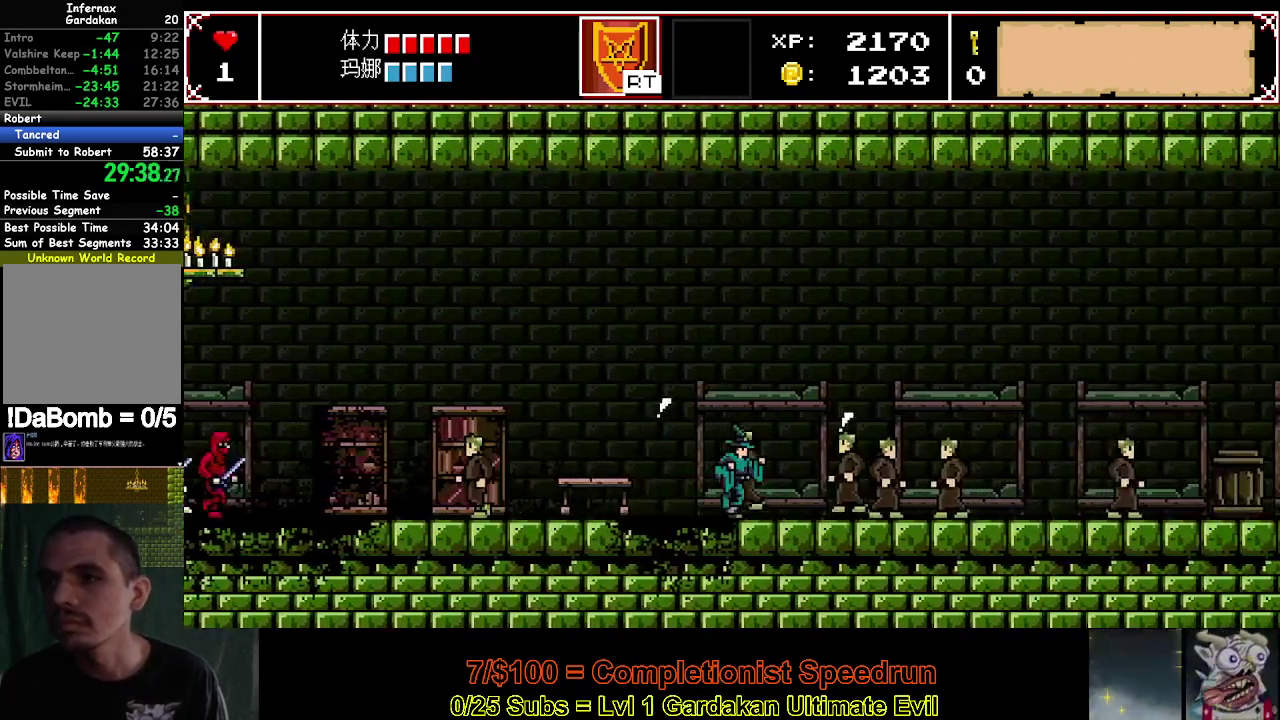
{"buttons": ["DPAD_RIGHT"], "right_stick": "center", "events": []}